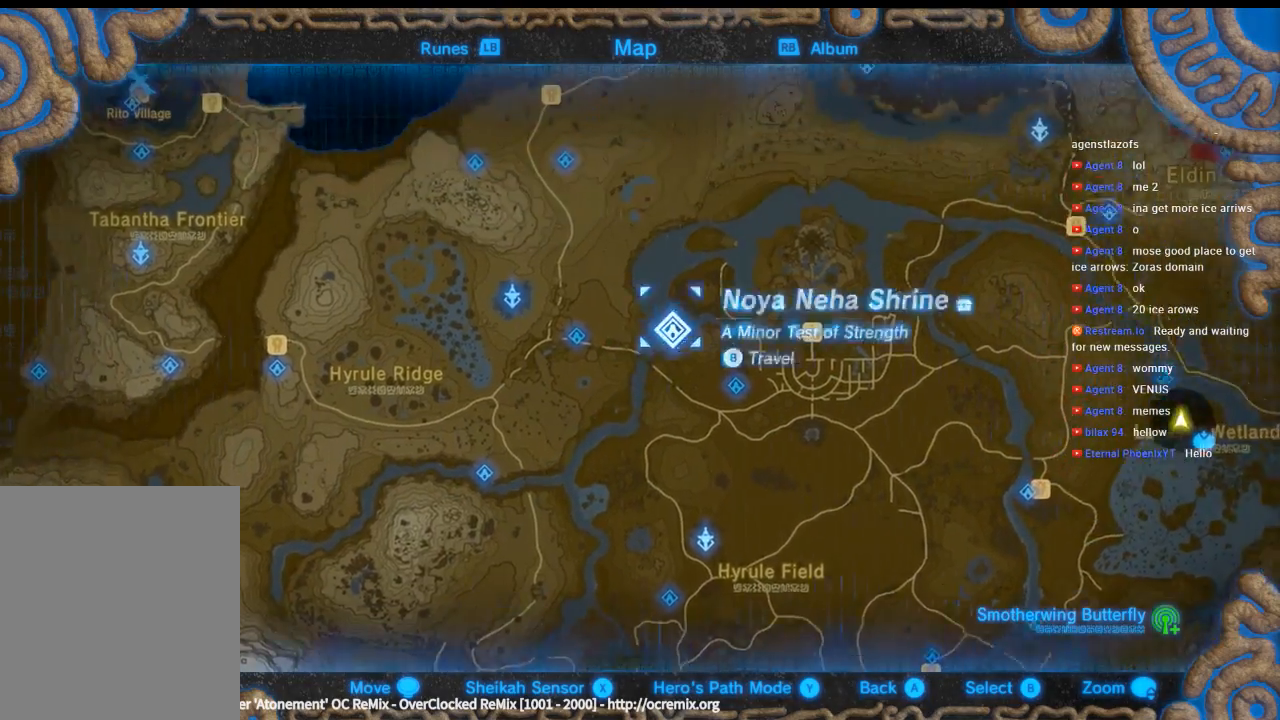
Gameplay with a controller (Xbox layout); each line is a JSON object with the inputs held at the frame after it (dt_ms = milliseconds from this image to that frame). "events" lists button and stick changes between this image and that frame as [ms after this image, input, new state], when the widget could be followed in between. Not read: DPAD_UP L3 R3 TOUCHPAD other_buttons right_stick.
{"dt_ms": 500, "buttons": [], "left_stick": "center", "events": [[100, "left_stick", "center"]]}
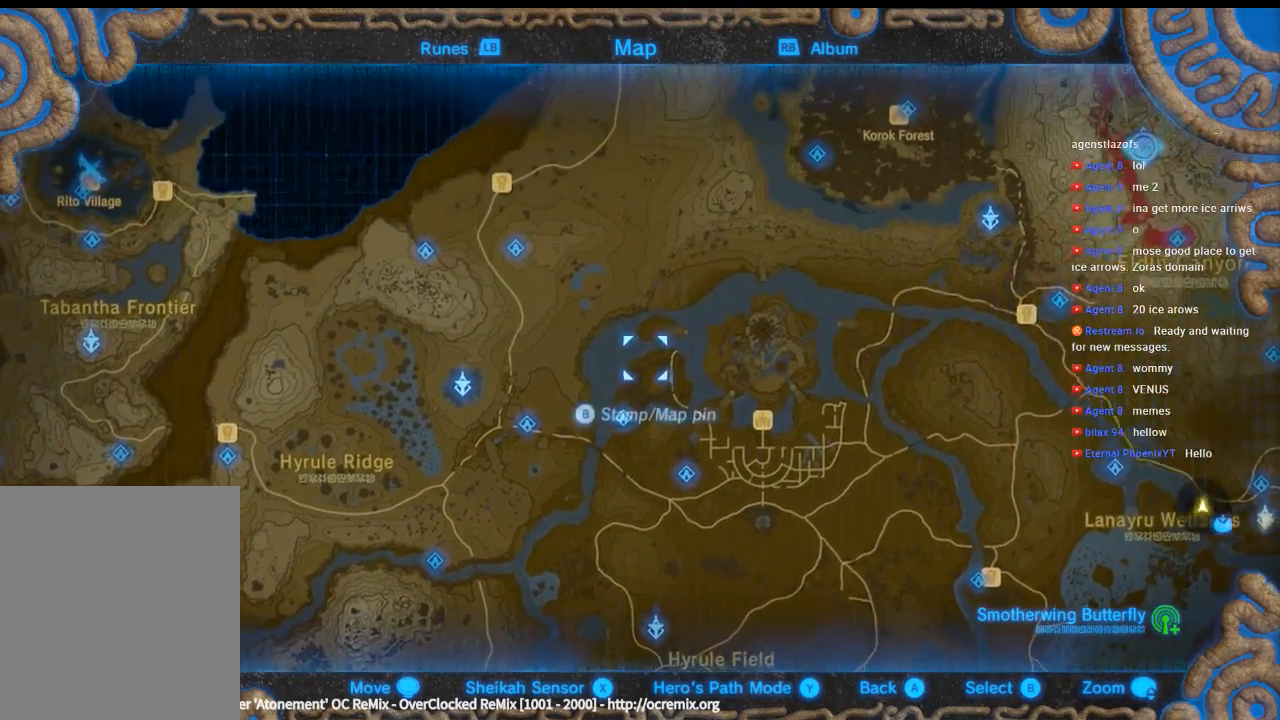
{"dt_ms": 500, "buttons": [], "left_stick": "left", "events": [[33, "left_stick", "left"]]}
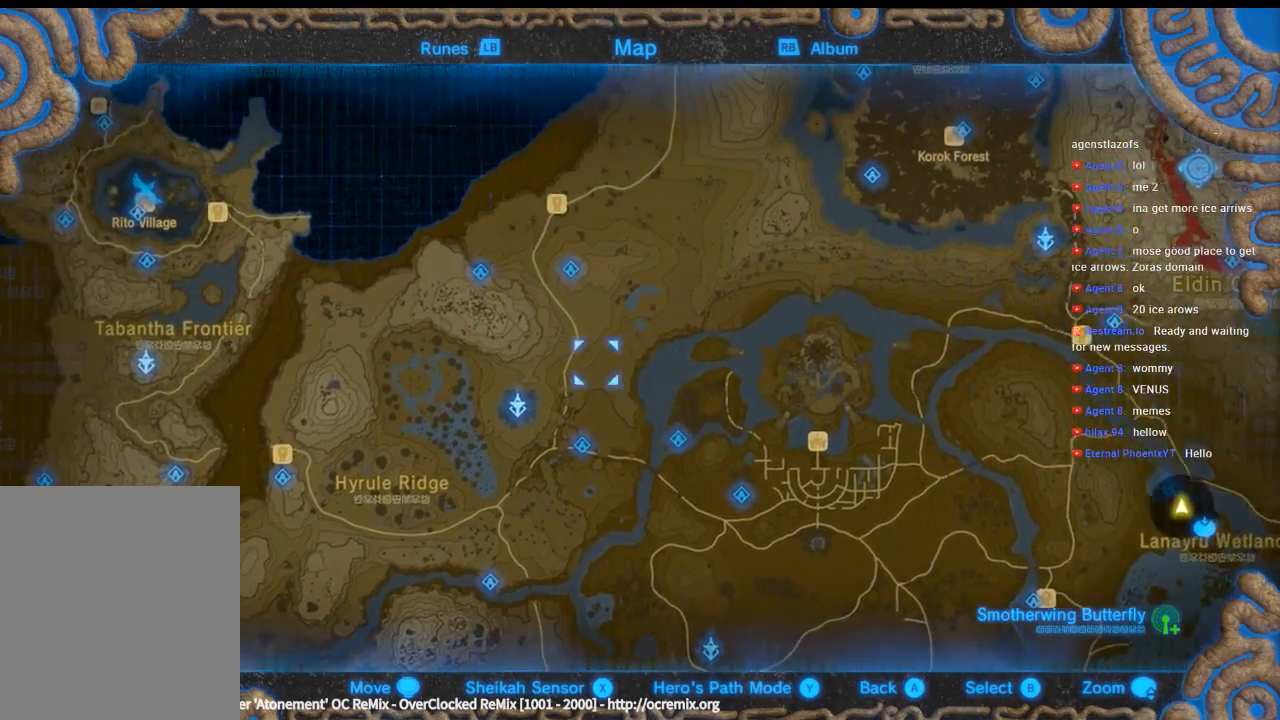
{"dt_ms": 500, "buttons": [], "left_stick": "left", "events": [[100, "left_stick", "center"], [266, "left_stick", "left"]]}
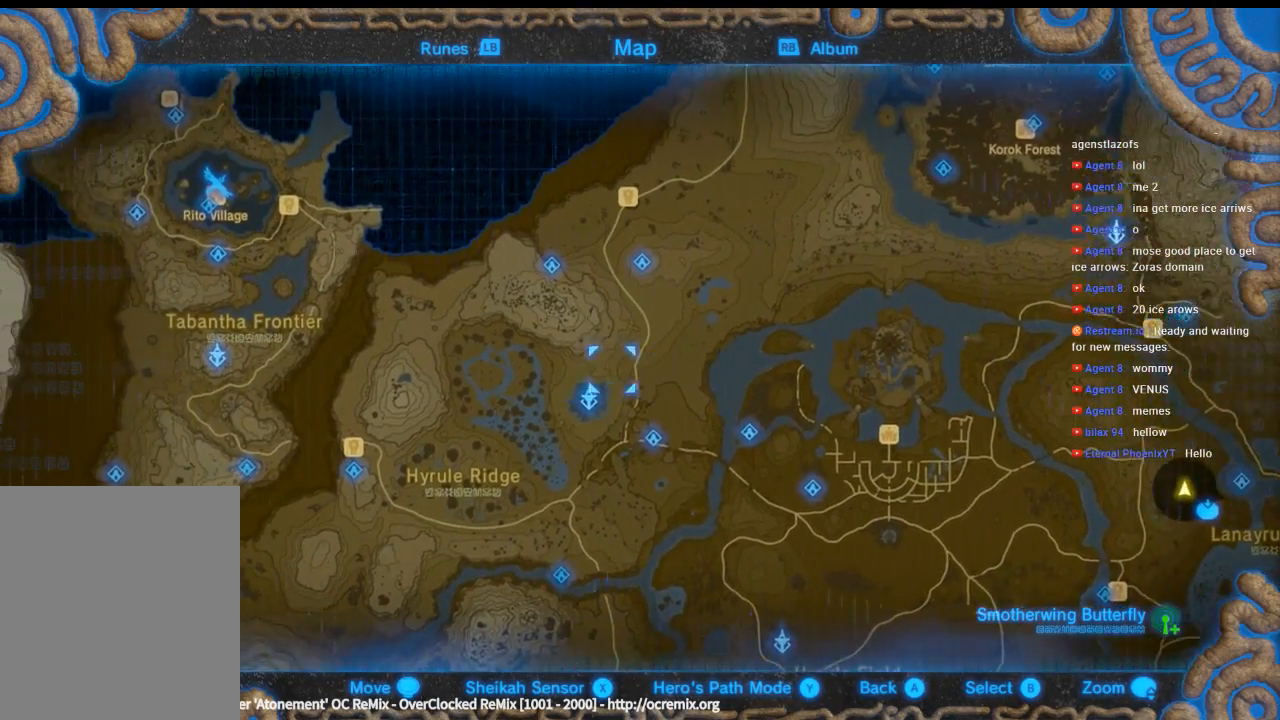
{"dt_ms": 500, "buttons": [], "left_stick": "down-left", "events": [[66, "left_stick", "down-left"]]}
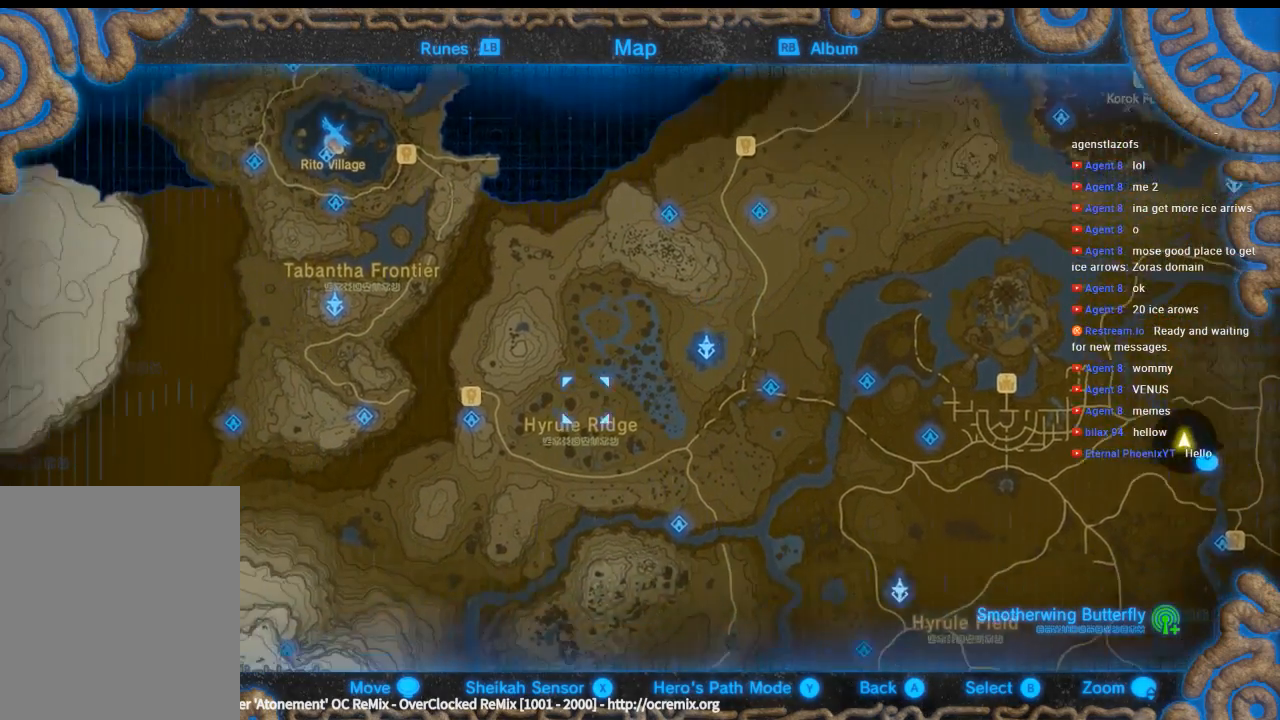
{"dt_ms": 500, "buttons": [], "left_stick": "center", "events": [[500, "left_stick", "center"]]}
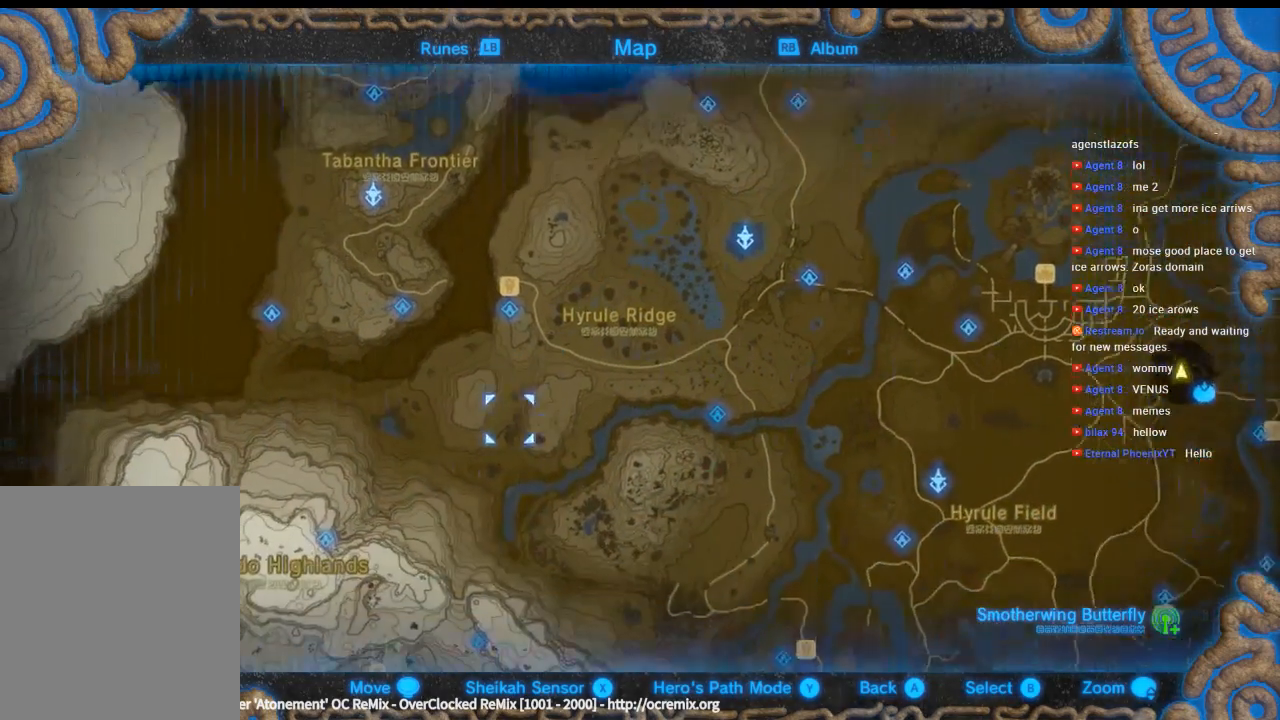
{"dt_ms": 500, "buttons": [], "left_stick": "up", "events": [[500, "left_stick", "up"]]}
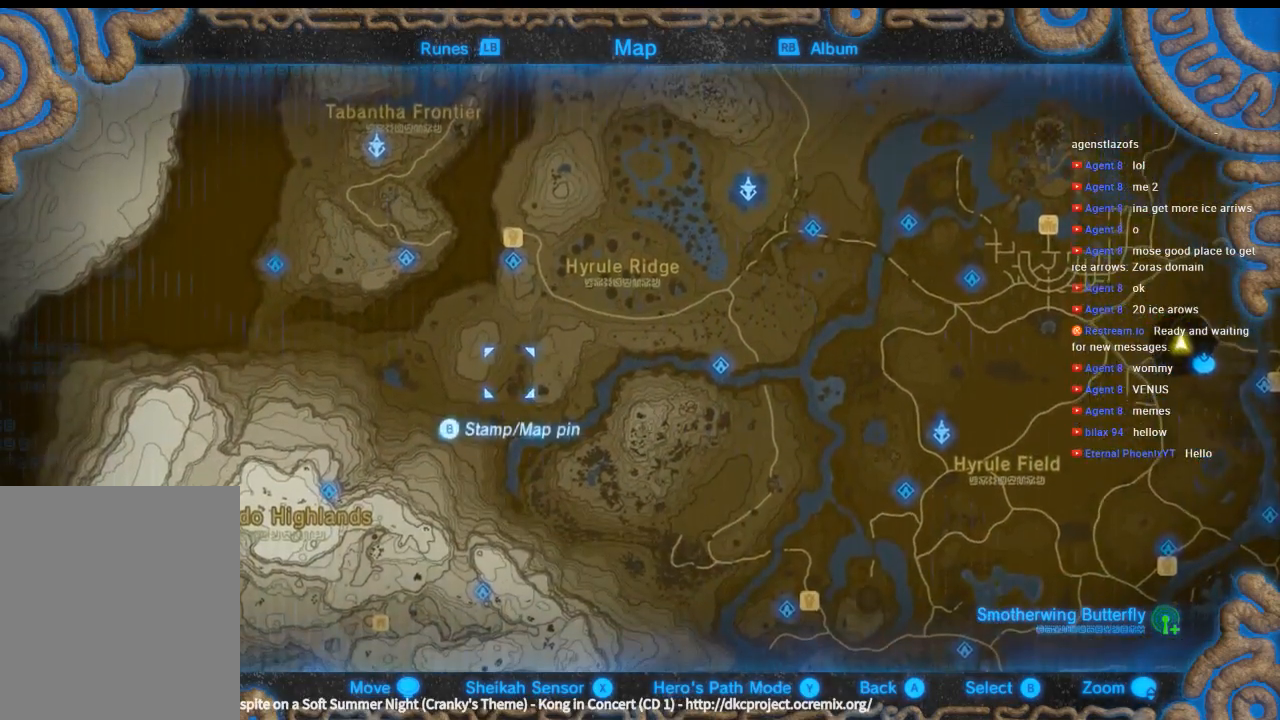
{"dt_ms": 500, "buttons": [], "left_stick": "up", "events": []}
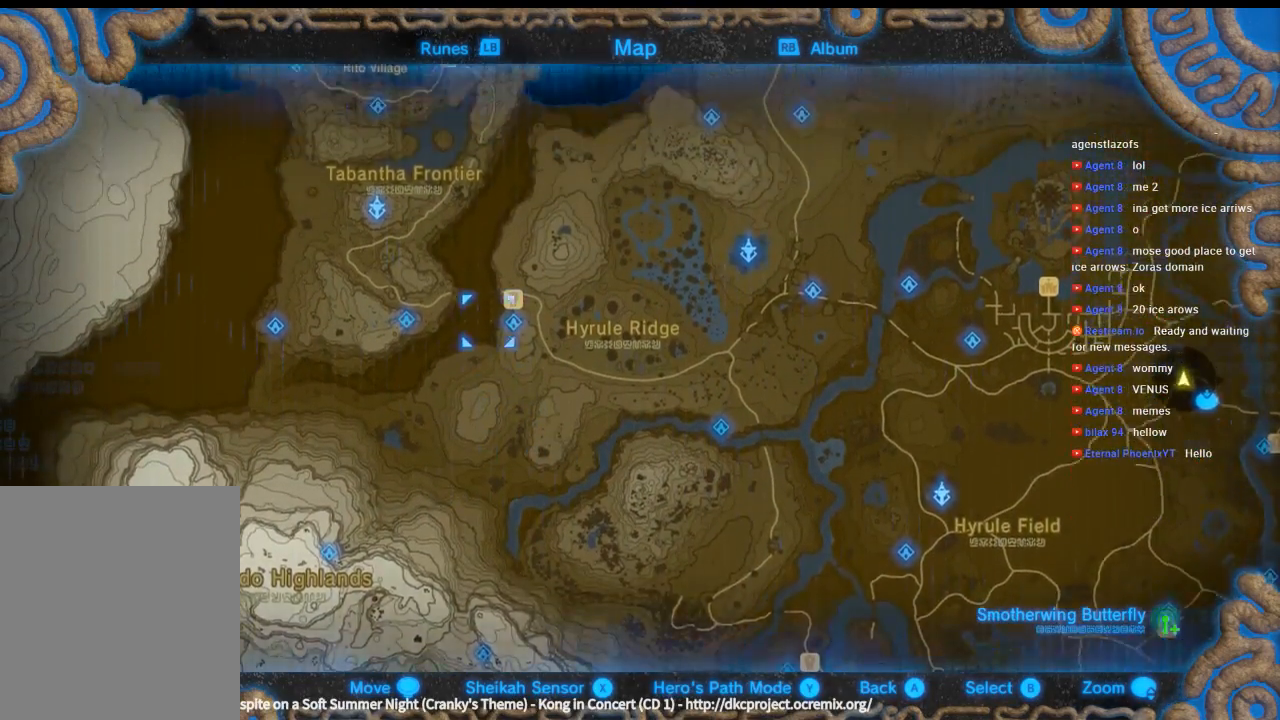
{"dt_ms": 500, "buttons": [], "left_stick": "center", "events": [[233, "left_stick", "up-right"], [333, "left_stick", "center"]]}
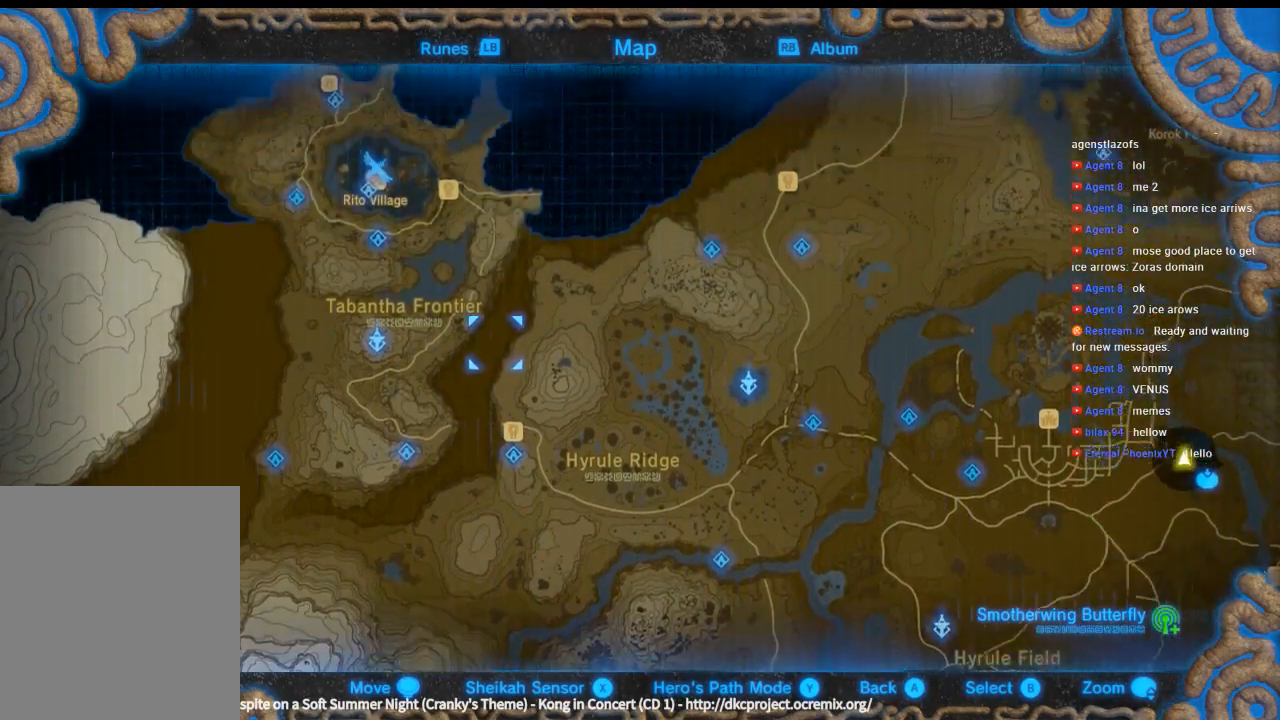
{"dt_ms": 500, "buttons": [], "left_stick": "up", "events": [[166, "left_stick", "up-right"], [233, "left_stick", "up"]]}
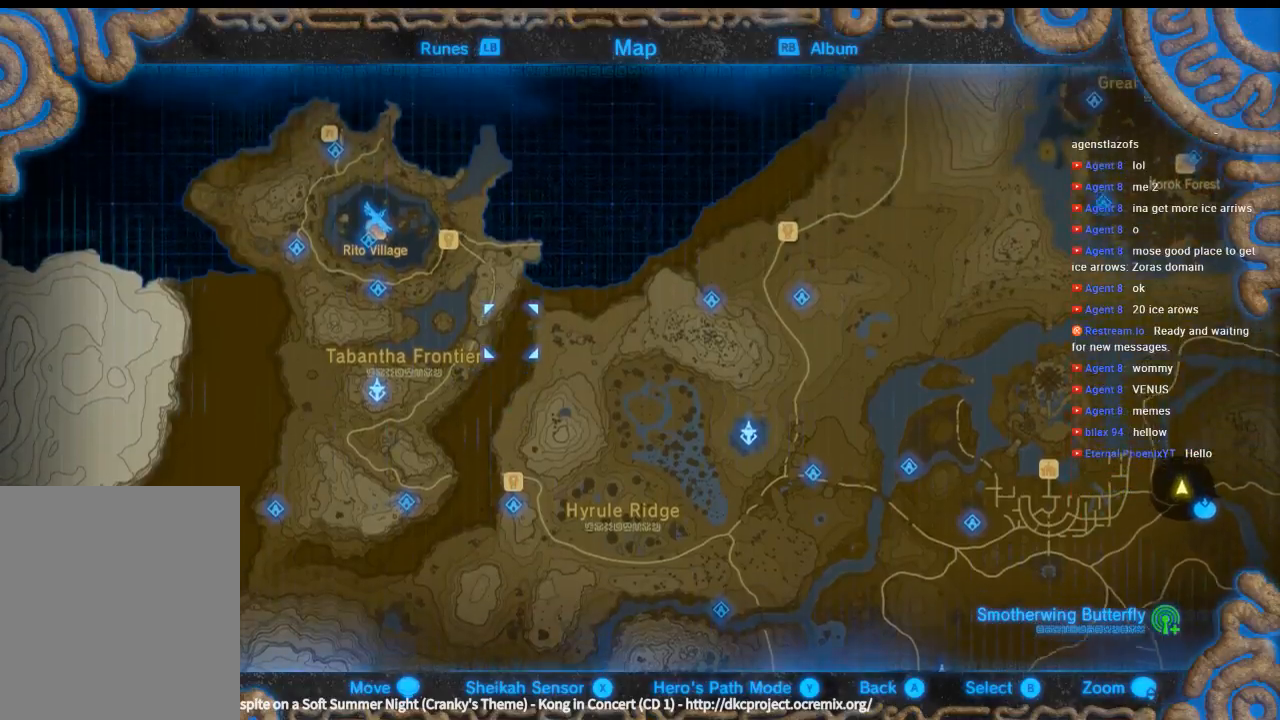
{"dt_ms": 500, "buttons": ["DPAD_DOWN"], "left_stick": "down", "events": [[66, "DPAD_DOWN", "down"], [66, "left_stick", "center"], [500, "left_stick", "down"]]}
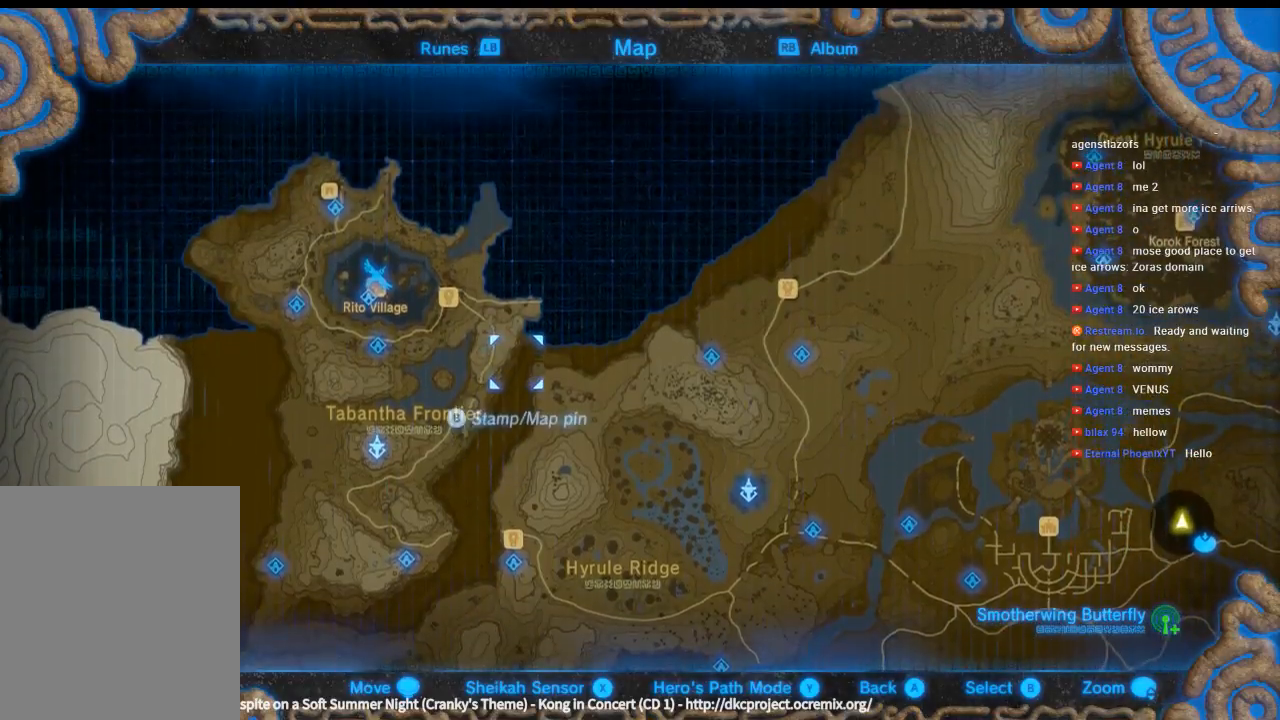
{"dt_ms": 500, "buttons": [], "left_stick": "up-right", "events": [[100, "left_stick", "center"], [200, "left_stick", "up"], [466, "DPAD_DOWN", "up"], [466, "left_stick", "up-right"]]}
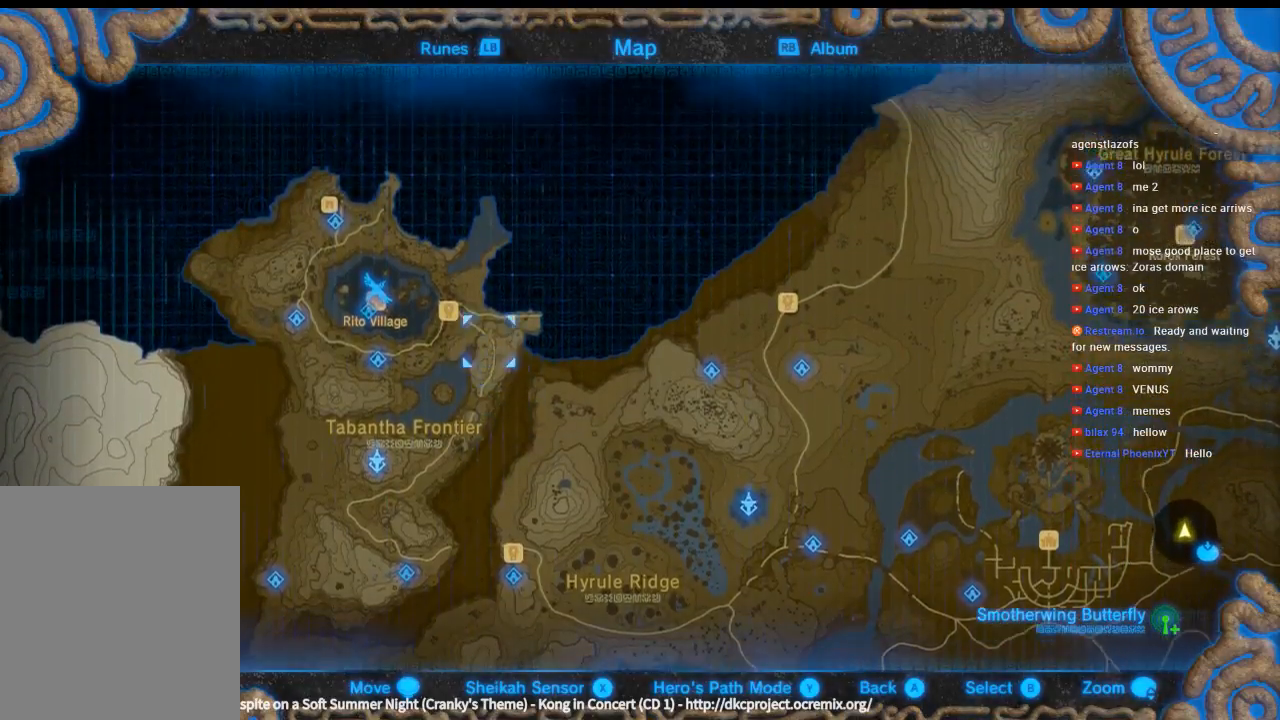
{"dt_ms": 500, "buttons": [], "left_stick": "up-right", "events": [[66, "left_stick", "right"], [266, "left_stick", "up-right"]]}
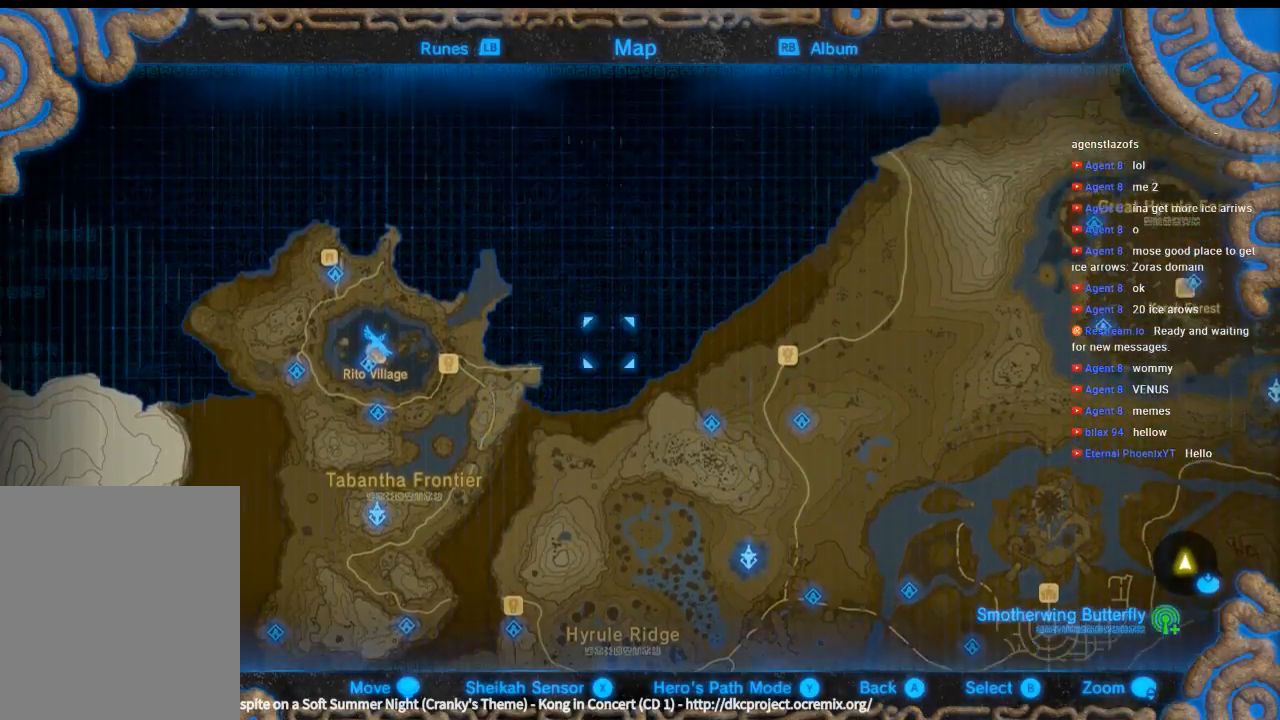
{"dt_ms": 500, "buttons": [], "left_stick": "up-left", "events": [[366, "left_stick", "up"], [466, "left_stick", "up-left"]]}
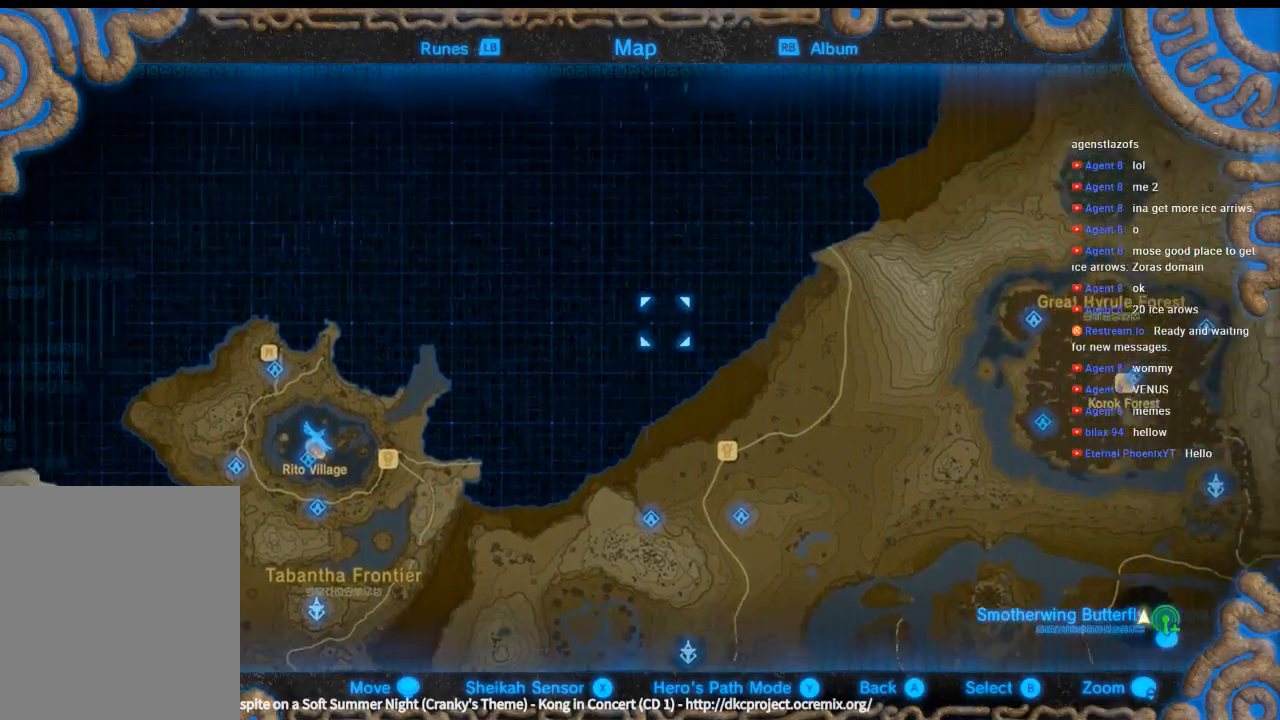
{"dt_ms": 500, "buttons": [], "left_stick": "up-left", "events": []}
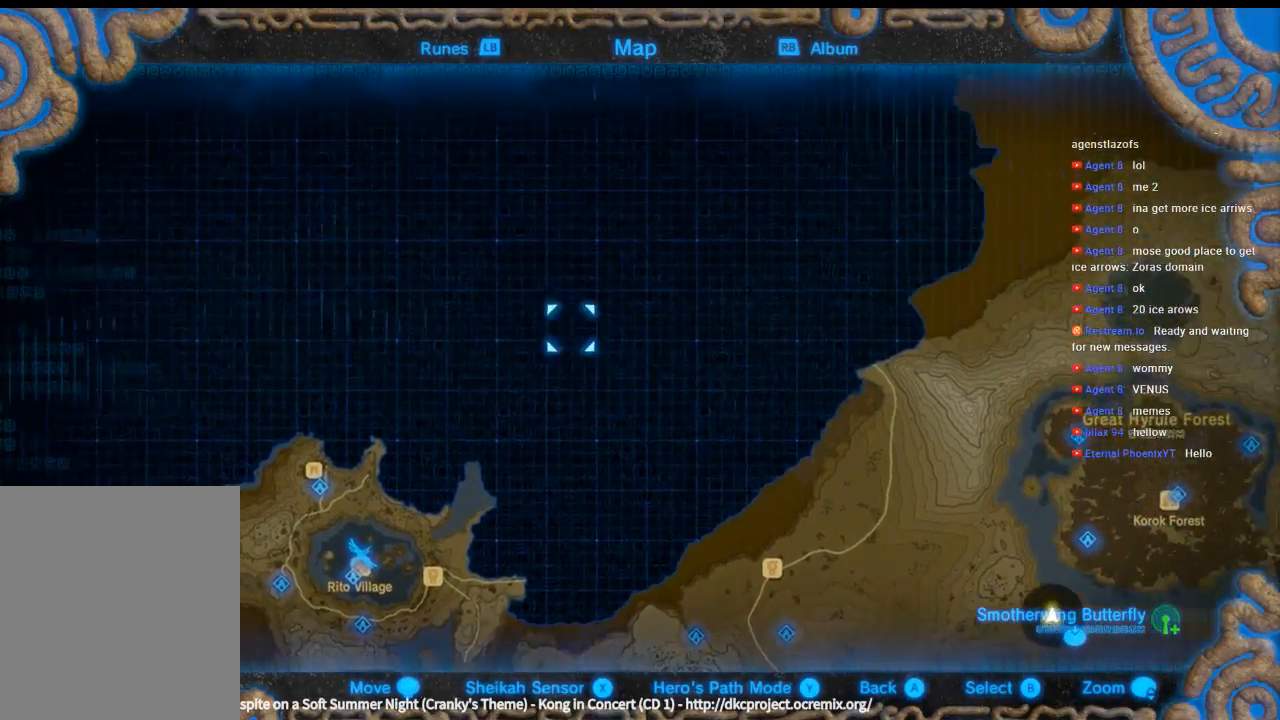
{"dt_ms": 500, "buttons": [], "left_stick": "left", "events": [[500, "left_stick", "left"]]}
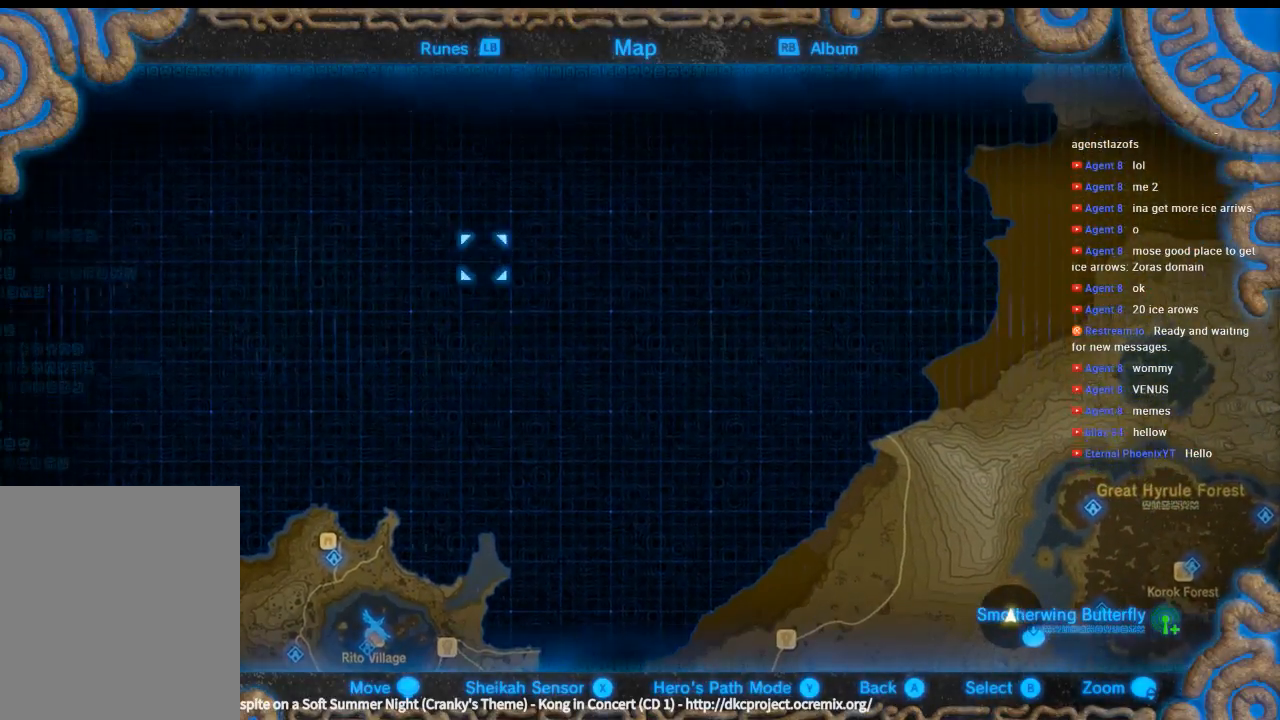
{"dt_ms": 1000, "buttons": [], "left_stick": "down"}
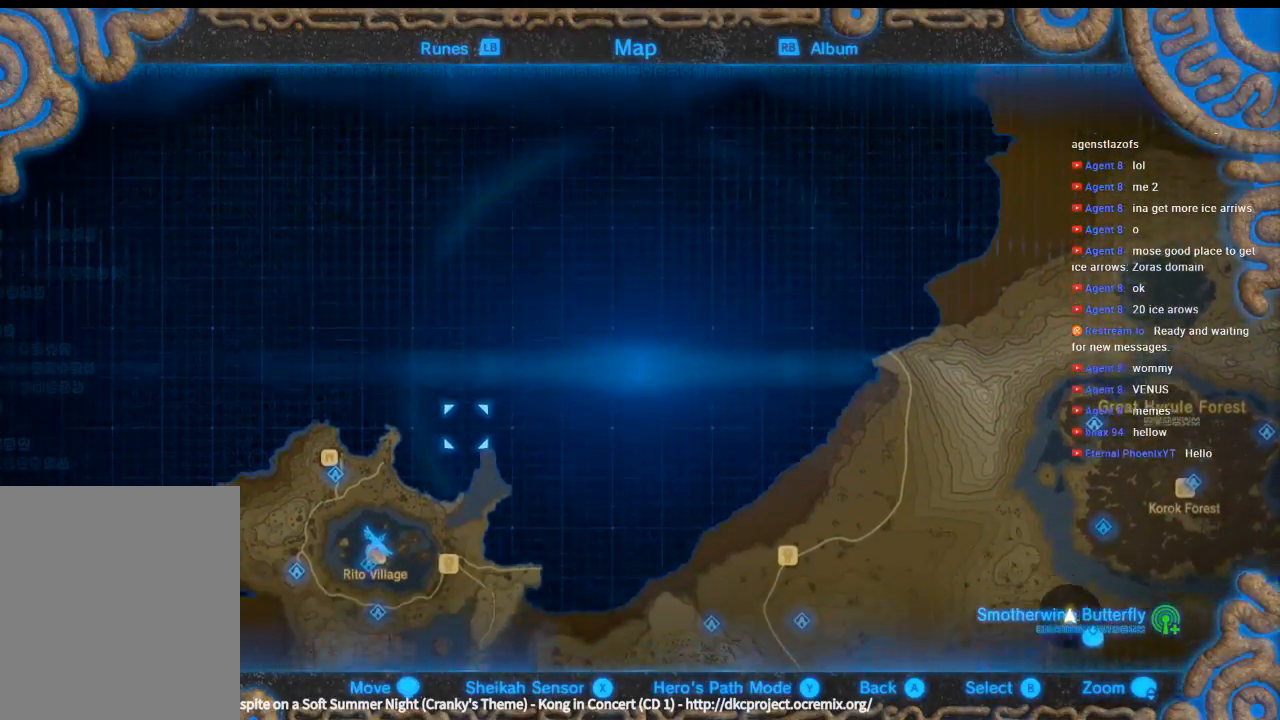
{"dt_ms": 500, "buttons": [], "left_stick": "down-right", "events": [[300, "left_stick", "down-right"]]}
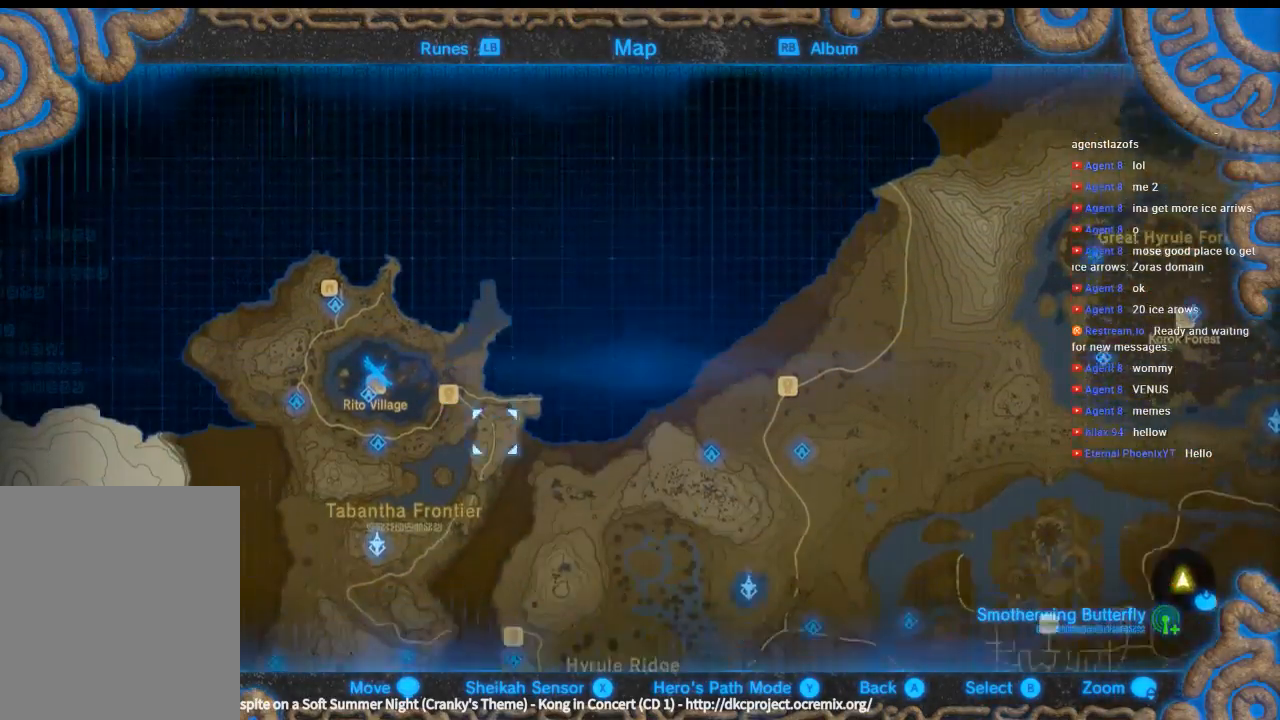
{"dt_ms": 500, "buttons": [], "left_stick": "center", "events": [[400, "left_stick", "center"]]}
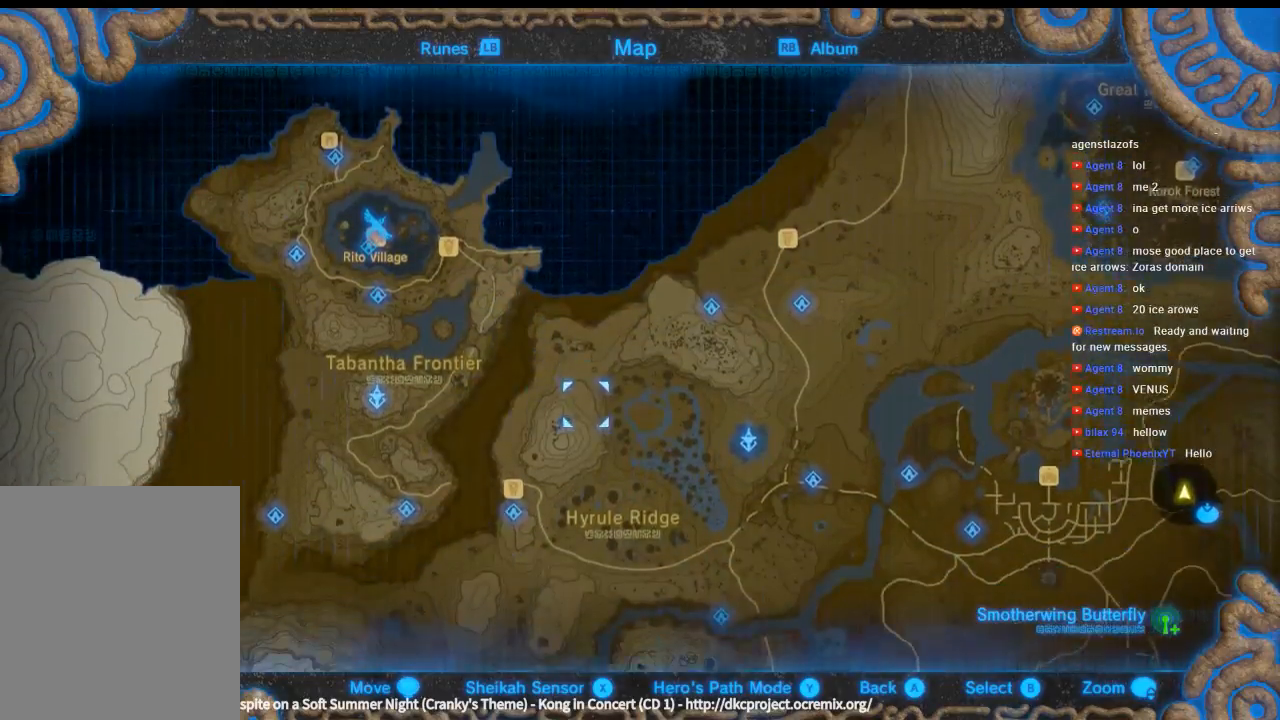
{"dt_ms": 500, "buttons": [], "left_stick": "center", "events": []}
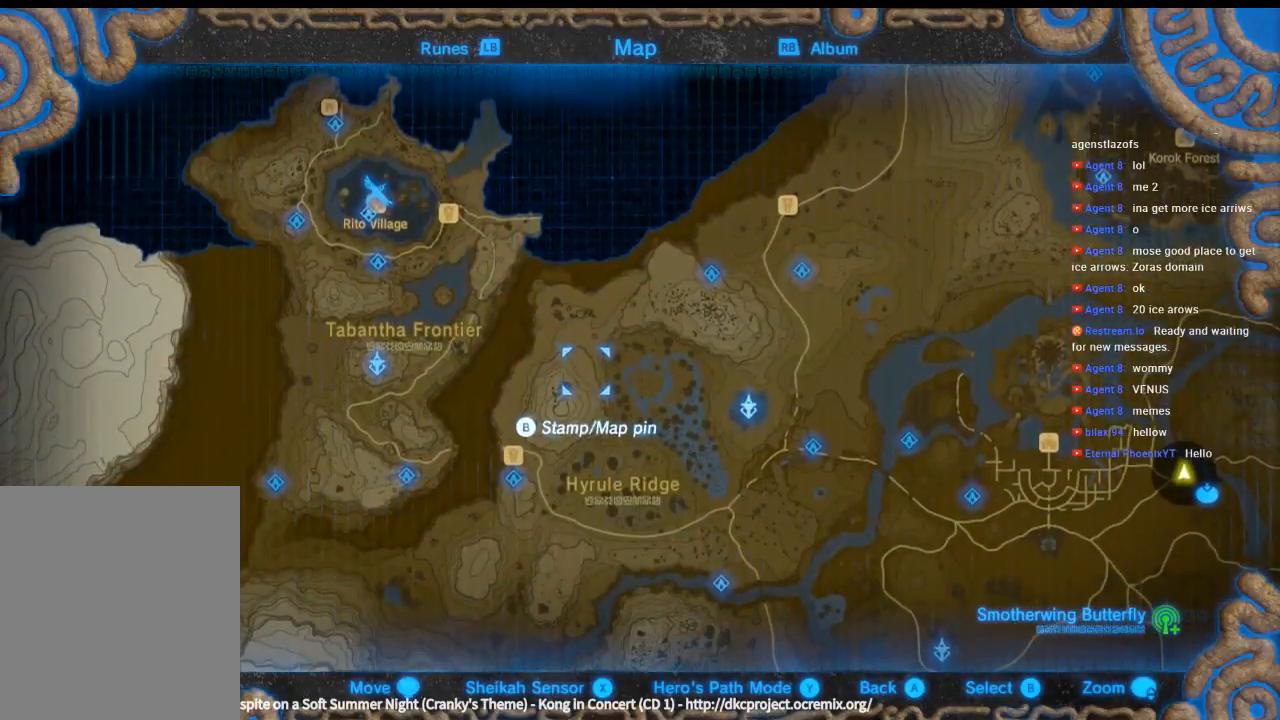
{"dt_ms": 500, "buttons": [], "left_stick": "center", "events": []}
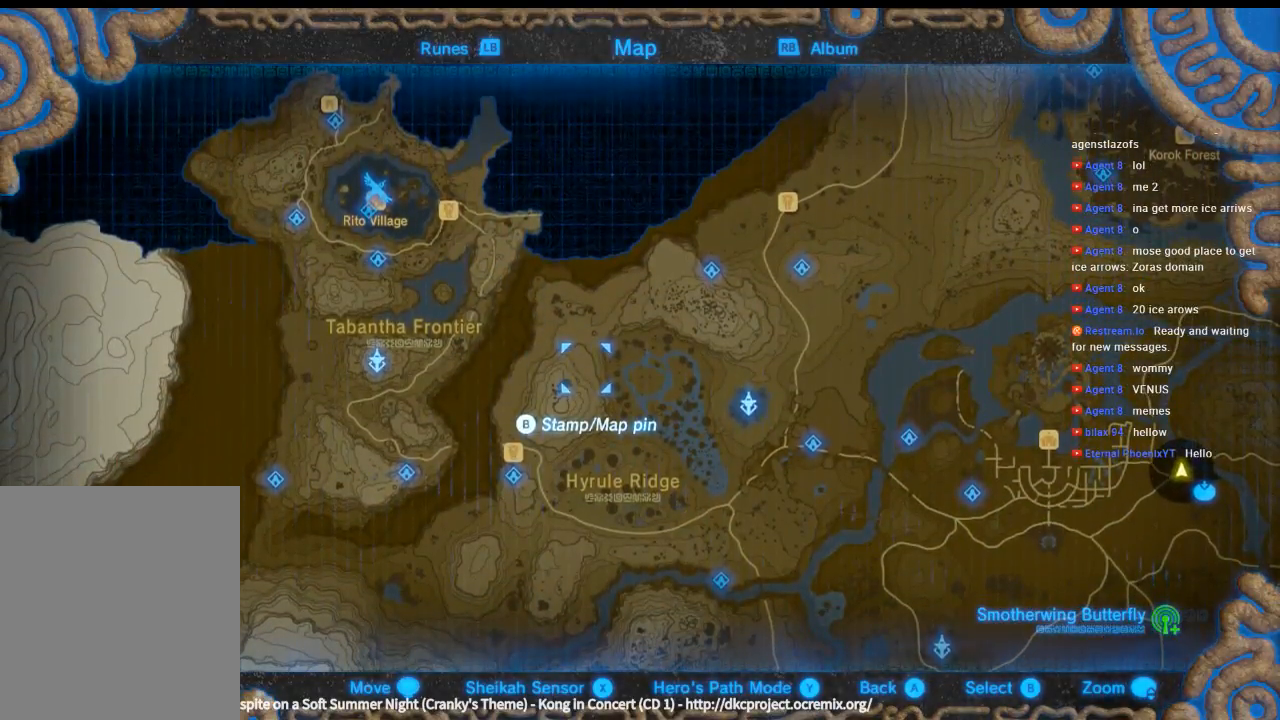
{"dt_ms": 500, "buttons": [], "left_stick": "left", "events": [[266, "left_stick", "left"]]}
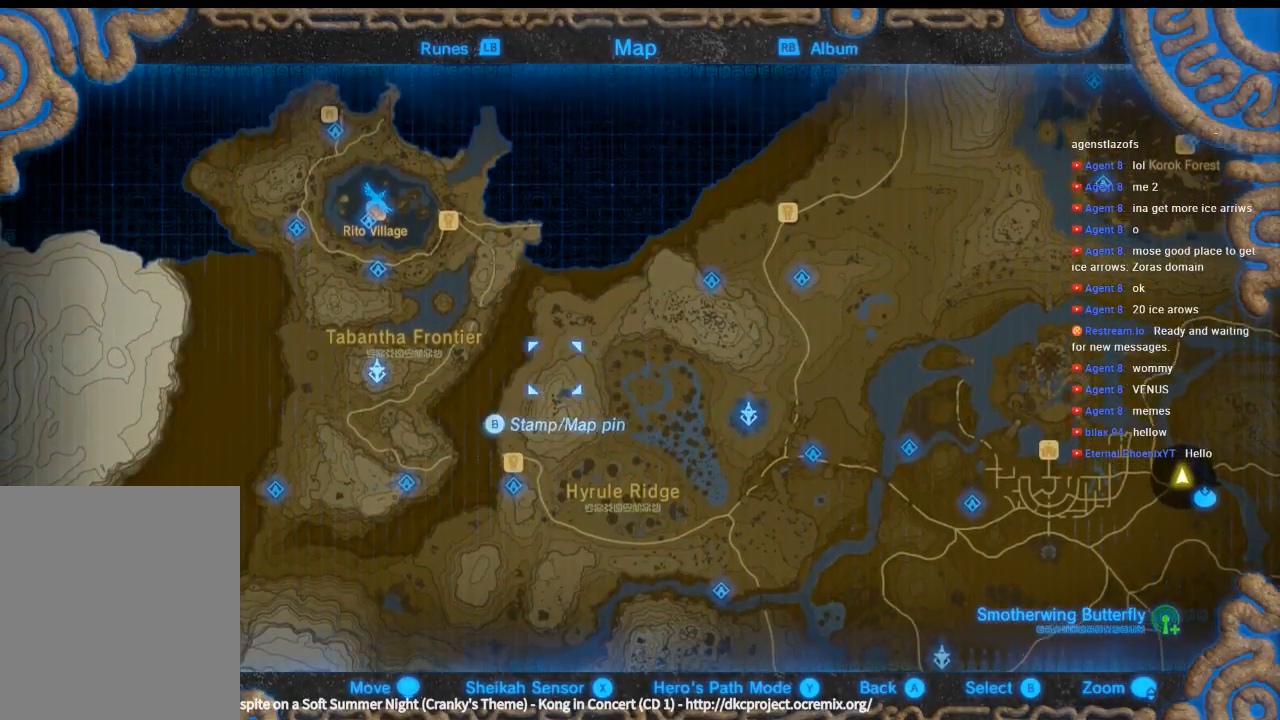
{"dt_ms": 500, "buttons": [], "left_stick": "left", "events": []}
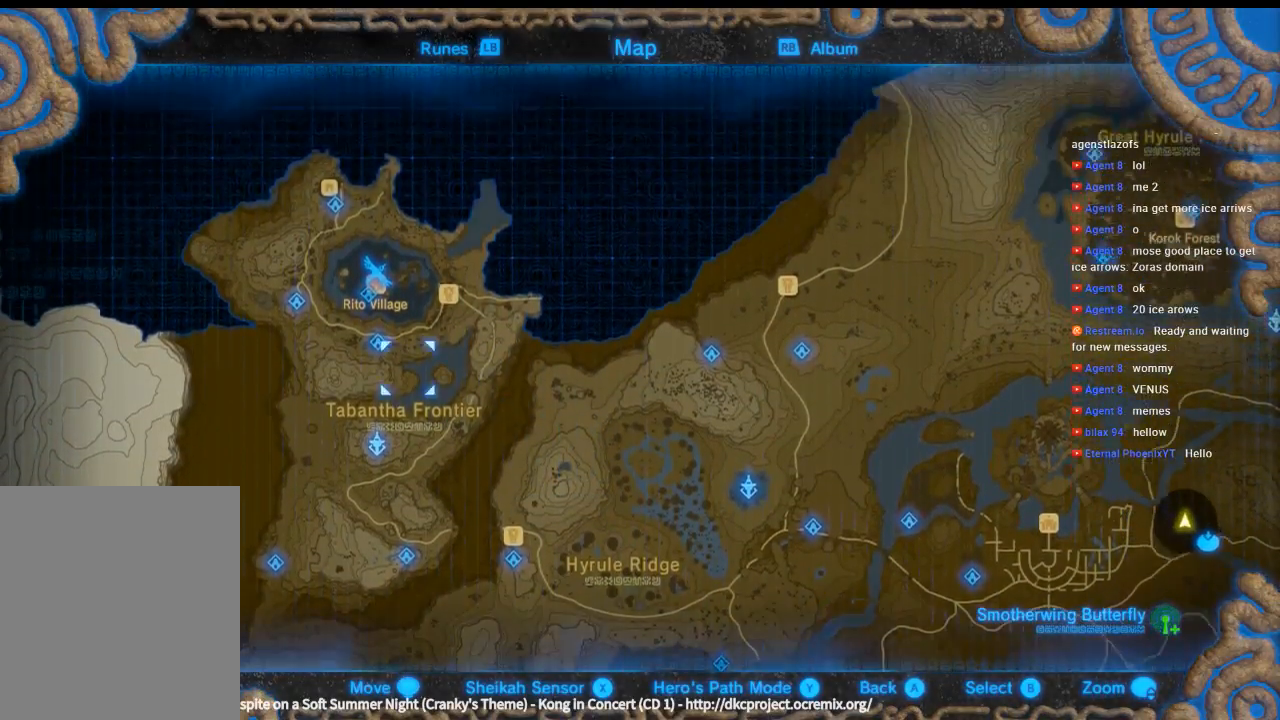
{"dt_ms": 500, "buttons": [], "left_stick": "center"}
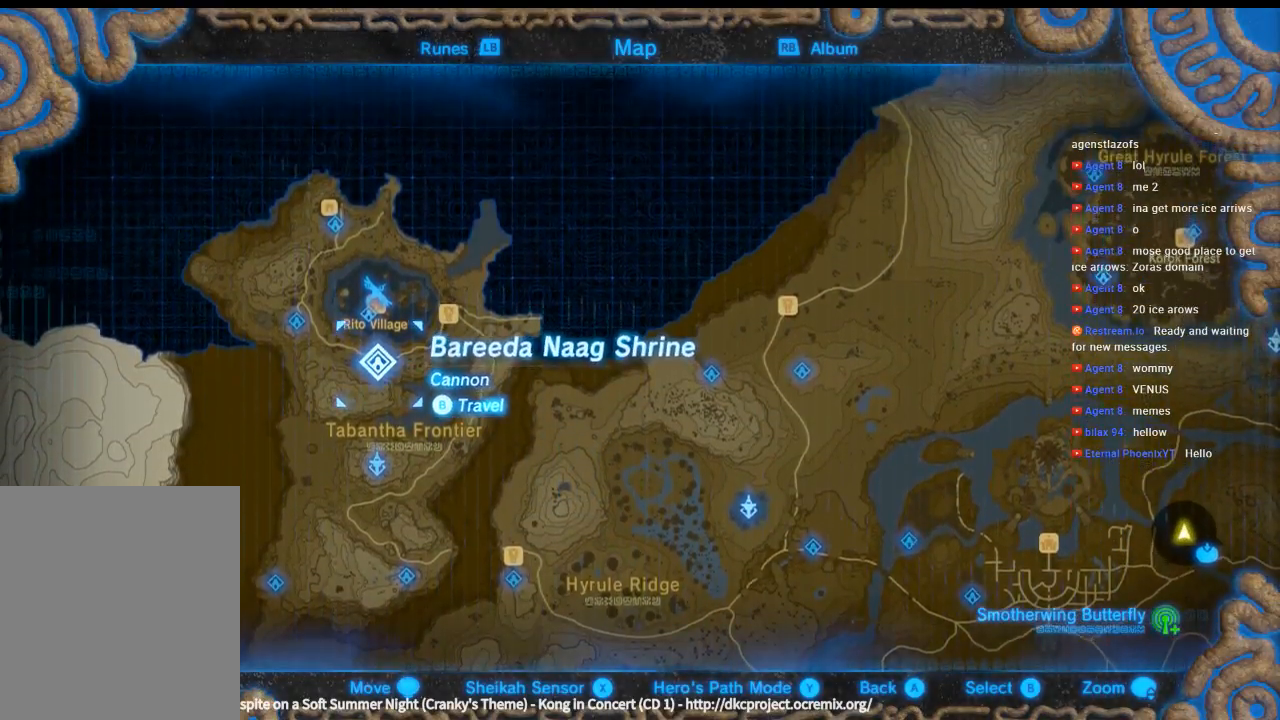
{"dt_ms": 500, "buttons": [], "left_stick": "down-right", "events": [[400, "left_stick", "down-right"]]}
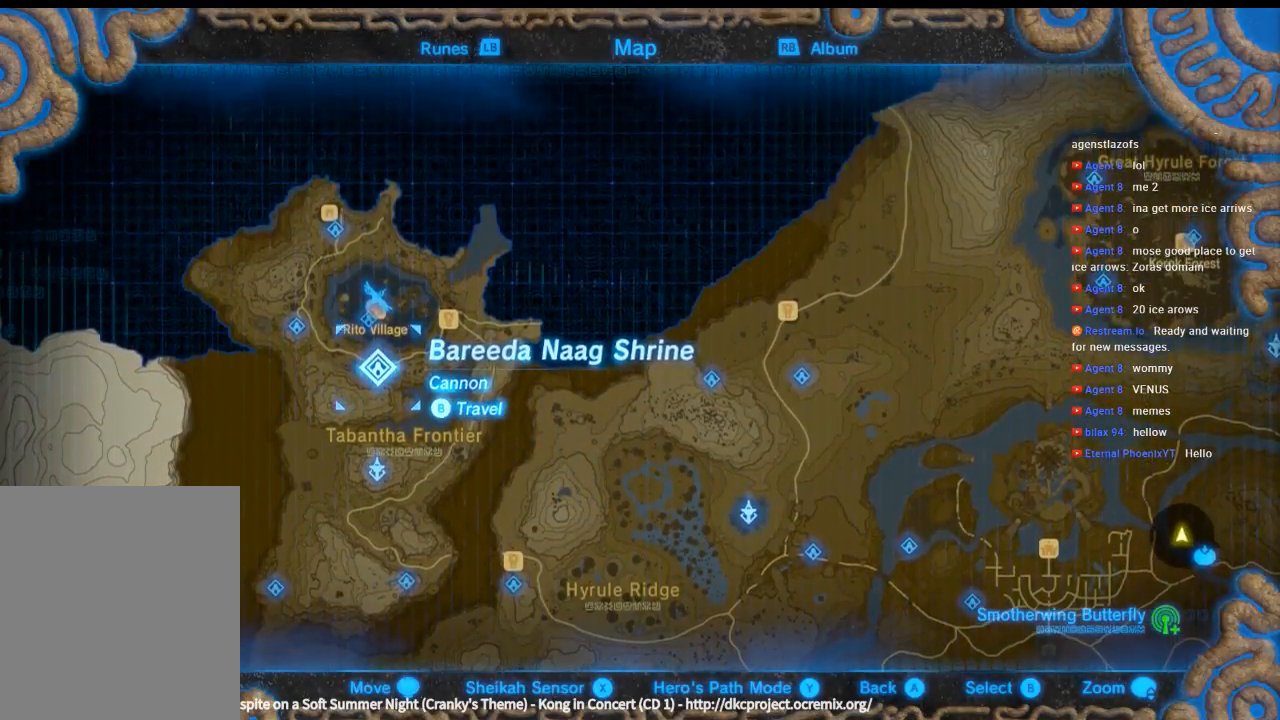
{"dt_ms": 500, "buttons": [], "left_stick": "up-left", "events": [[166, "left_stick", "center"], [233, "left_stick", "up-left"]]}
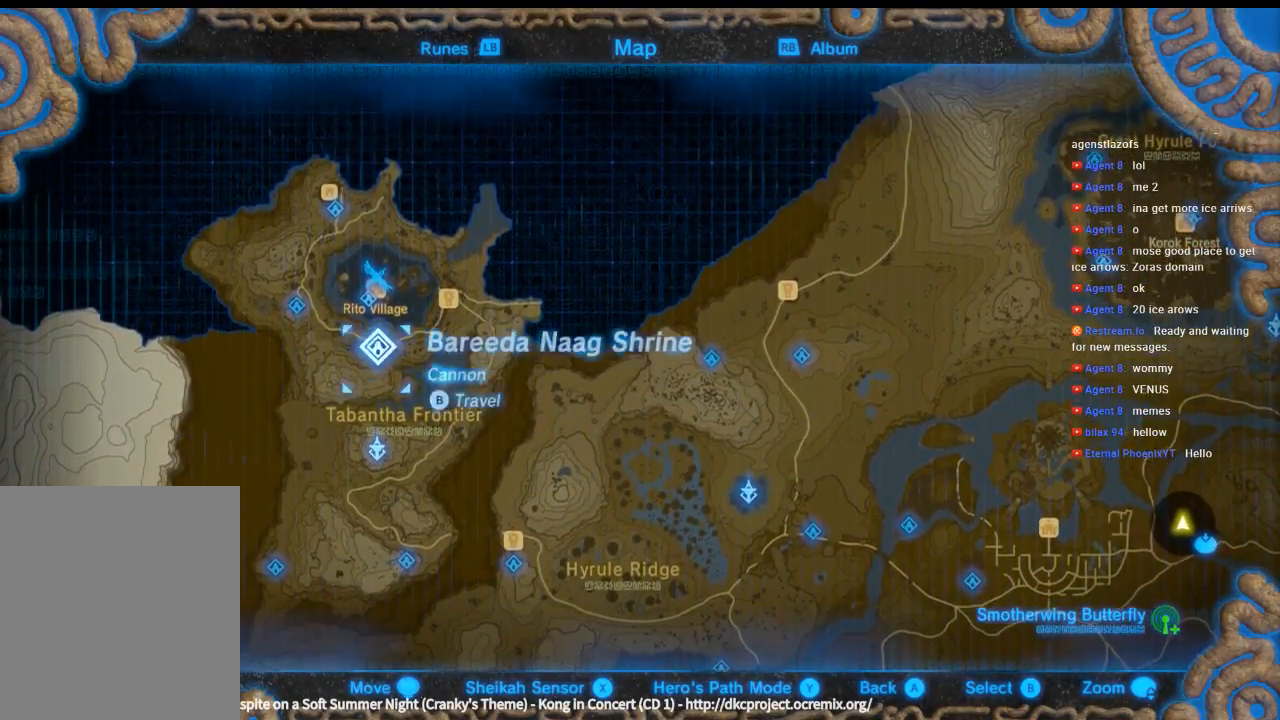
{"dt_ms": 500, "buttons": [], "left_stick": "down-right", "events": [[66, "left_stick", "center"], [200, "left_stick", "down-right"]]}
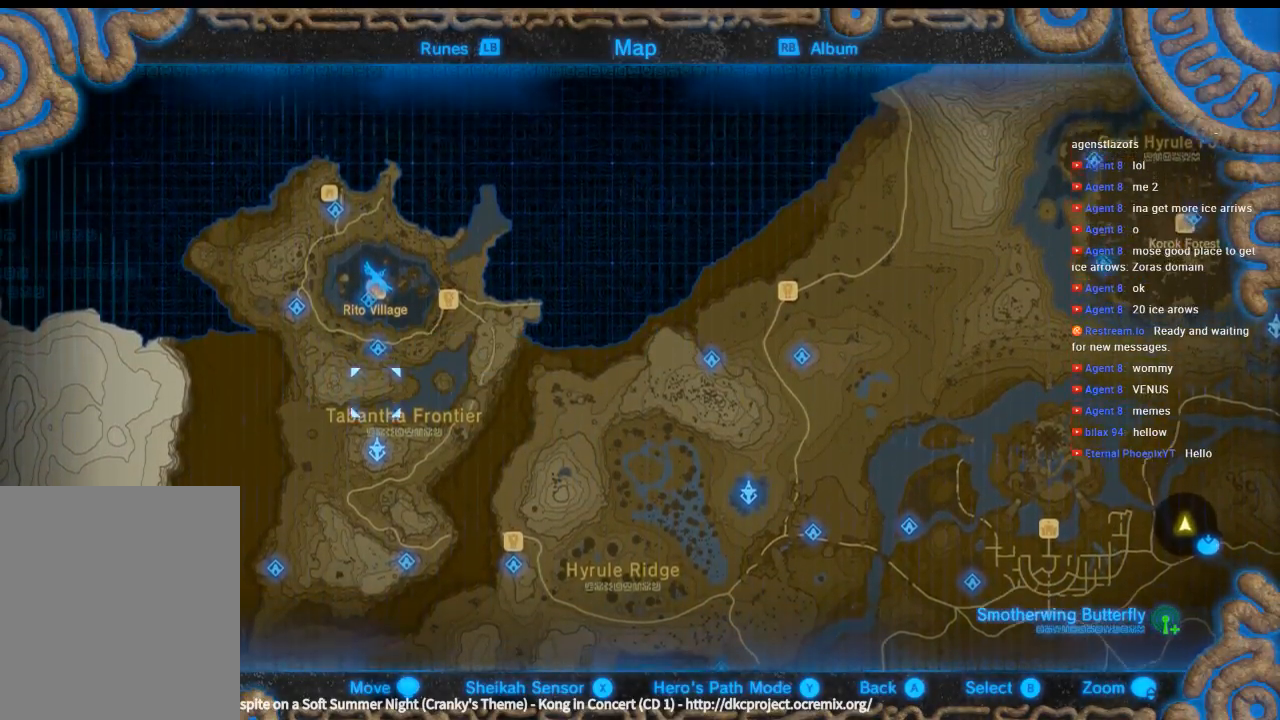
{"dt_ms": 500, "buttons": [], "left_stick": "up-left", "events": [[100, "left_stick", "center"], [366, "left_stick", "up-left"]]}
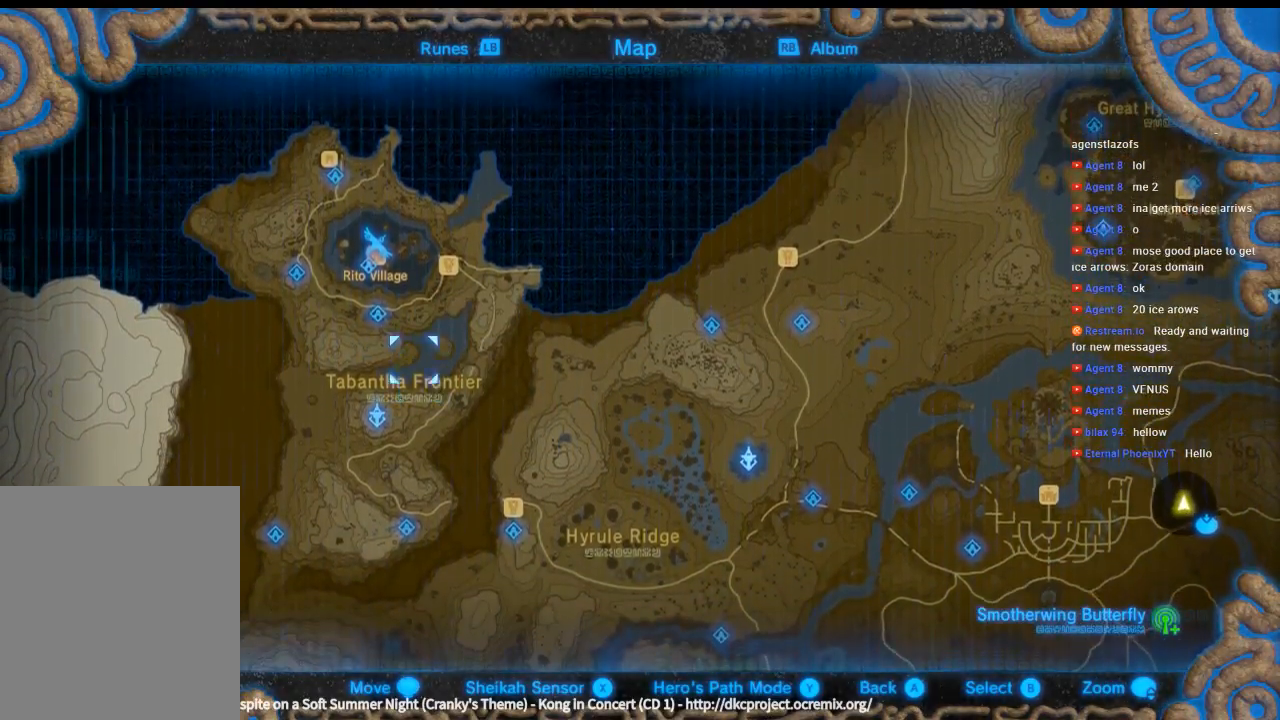
{"dt_ms": 500, "buttons": [], "left_stick": "down-right", "events": [[166, "left_stick", "center"], [333, "left_stick", "down"], [400, "left_stick", "down-right"]]}